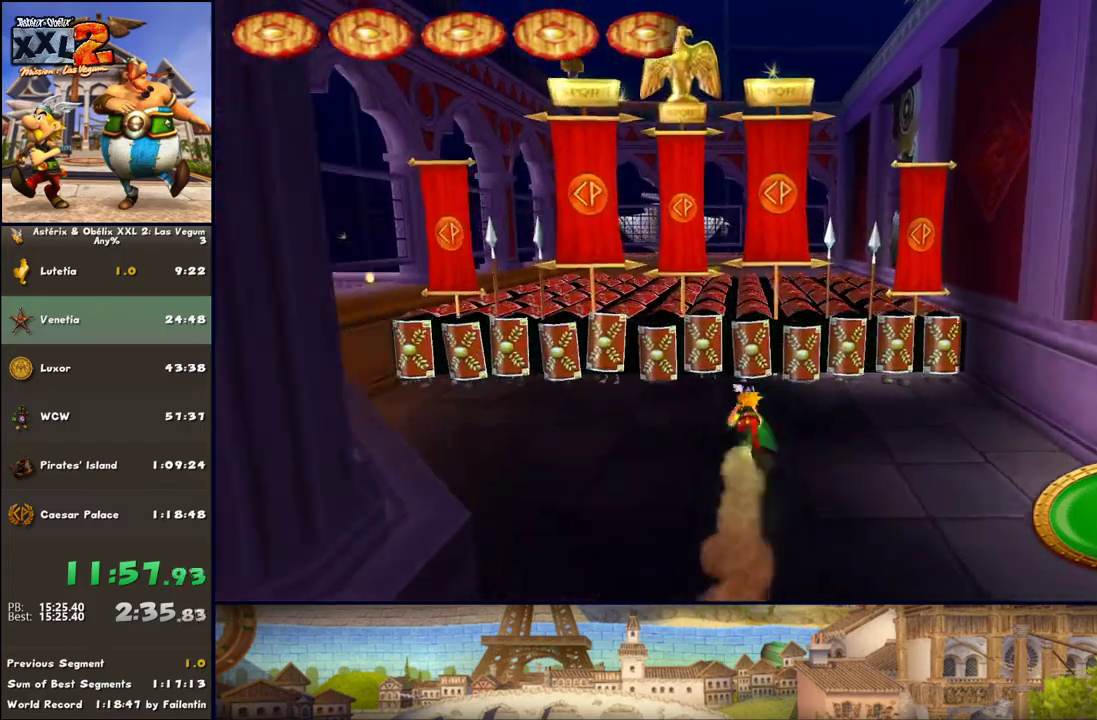
Gameplay with a controller (Xbox layout); each line is a JSON object with the inputs held at the frame after it. "events" lists button and stick changes between this image and that frame as [ms after this image, input, new state], when the widget could be followed in between. Not read: L2 R2.
{"buttons": [], "left_stick": "up", "right_stick": "center", "events": [[200, "X", "down"], [267, "X", "up"], [383, "X", "down"], [450, "X", "up"]]}
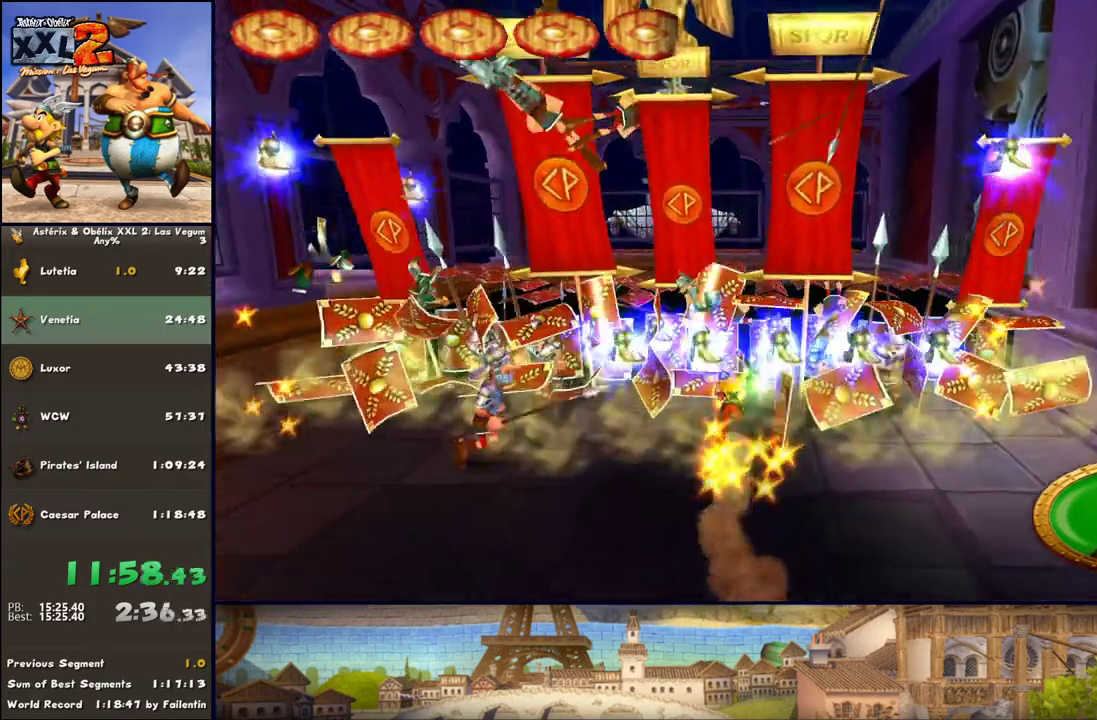
{"buttons": ["X"], "left_stick": "up", "right_stick": "center", "events": [[17, "X", "down"], [83, "X", "up"], [133, "X", "down"], [200, "X", "up"], [267, "X", "down"], [317, "X", "up"], [383, "X", "down"]]}
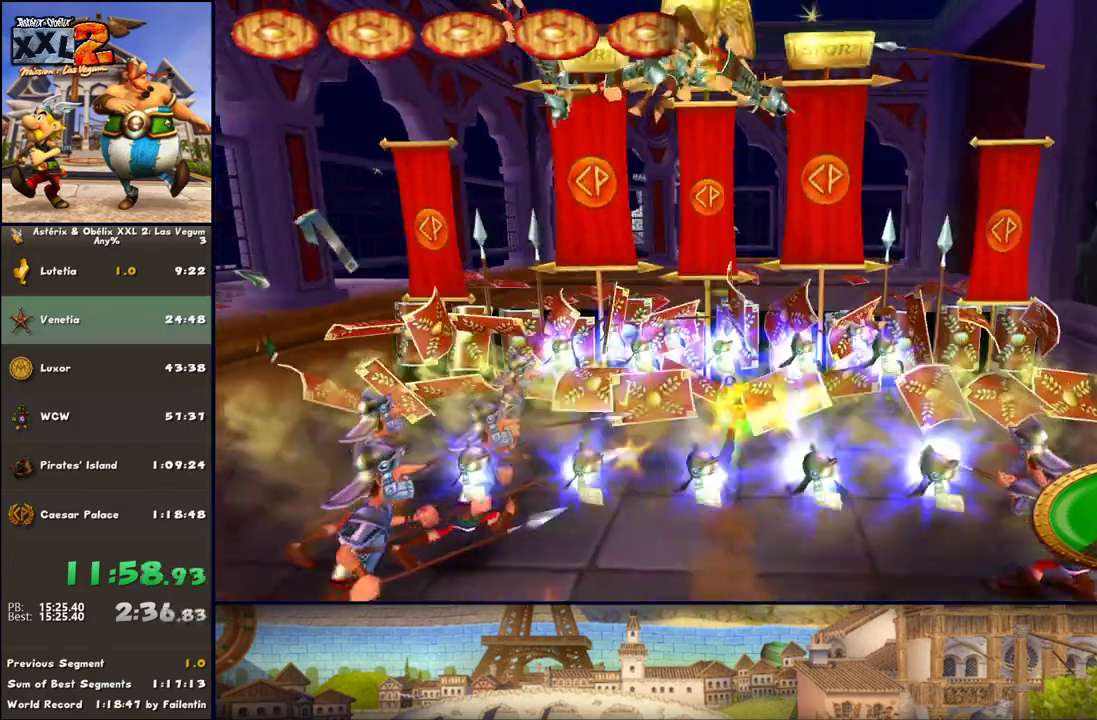
{"buttons": [], "left_stick": "up", "right_stick": "center", "events": [[133, "X", "up"]]}
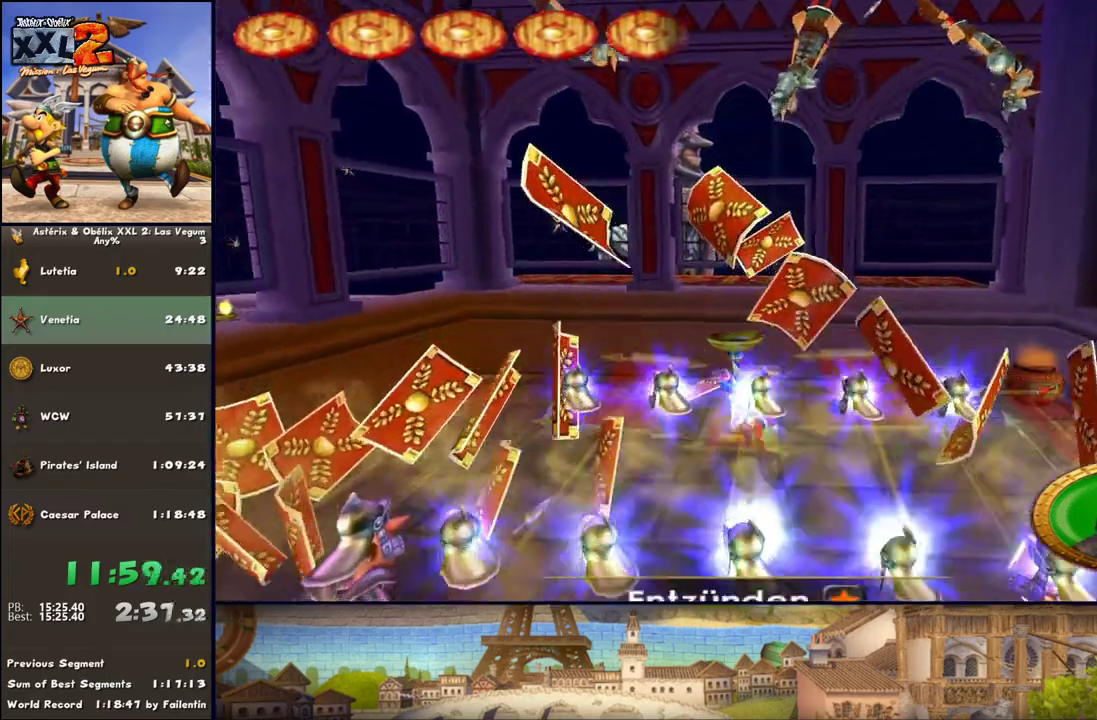
{"buttons": [], "left_stick": "center", "right_stick": "center", "events": [[67, "X", "down"], [200, "X", "up"], [317, "left_stick", "center"]]}
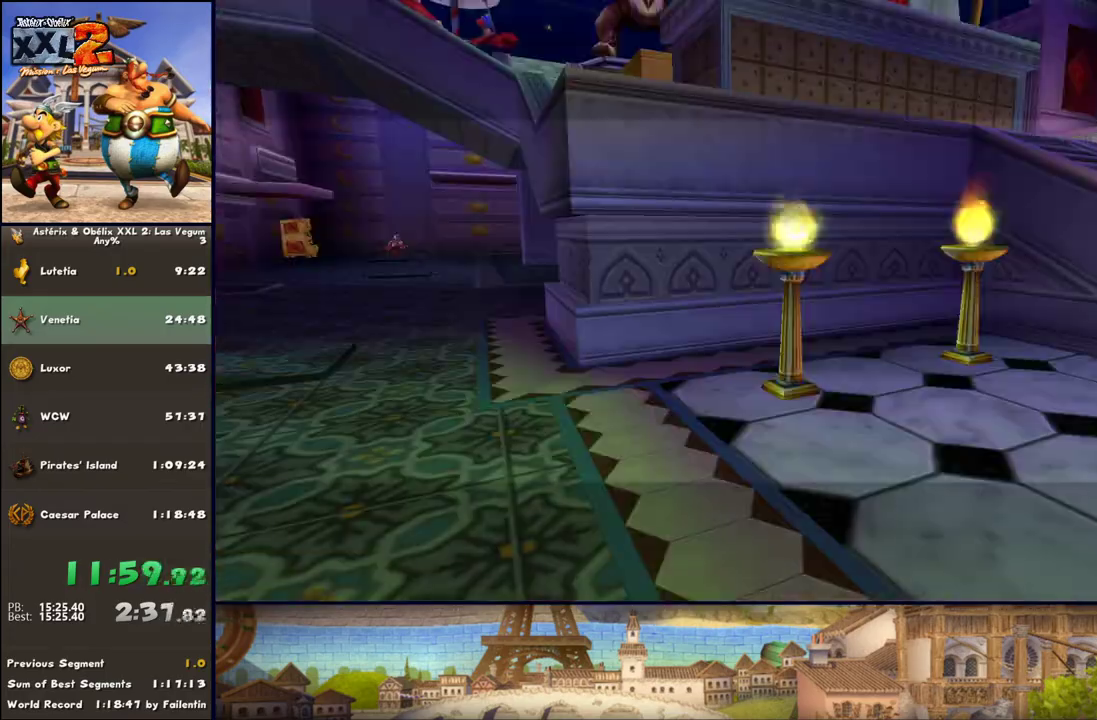
{"buttons": [], "left_stick": "up-left", "right_stick": "center", "events": [[183, "left_stick", "up-left"]]}
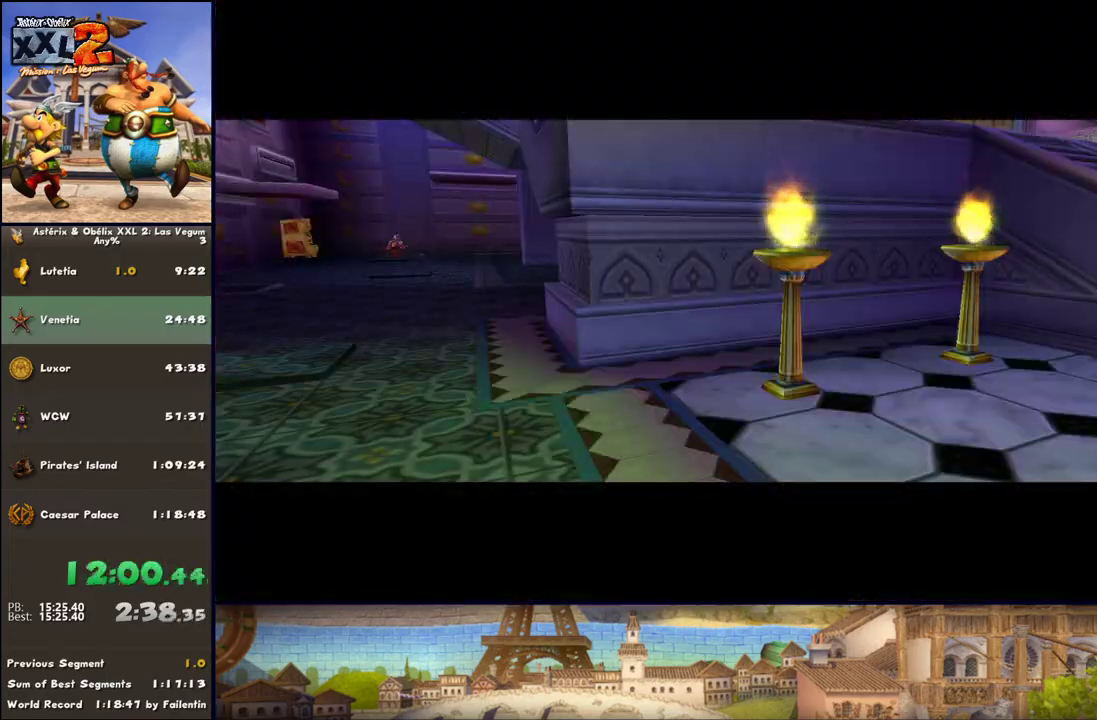
{"buttons": [], "left_stick": "up-left", "right_stick": "center", "events": []}
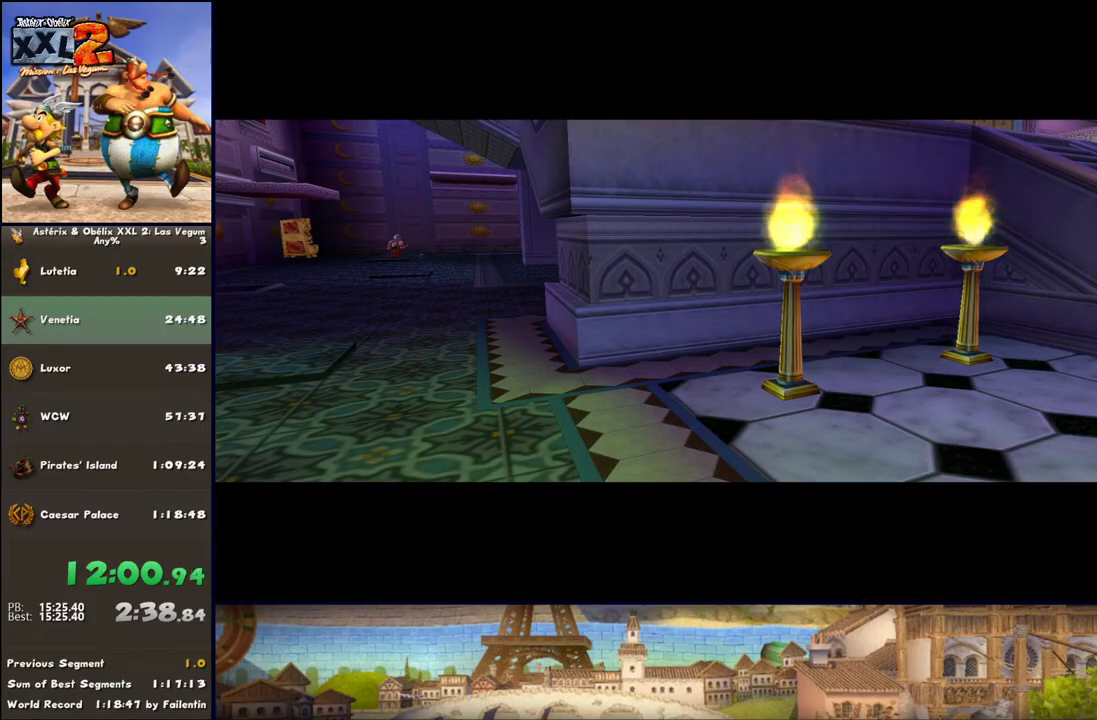
{"buttons": [], "left_stick": "up-left", "right_stick": "center", "events": []}
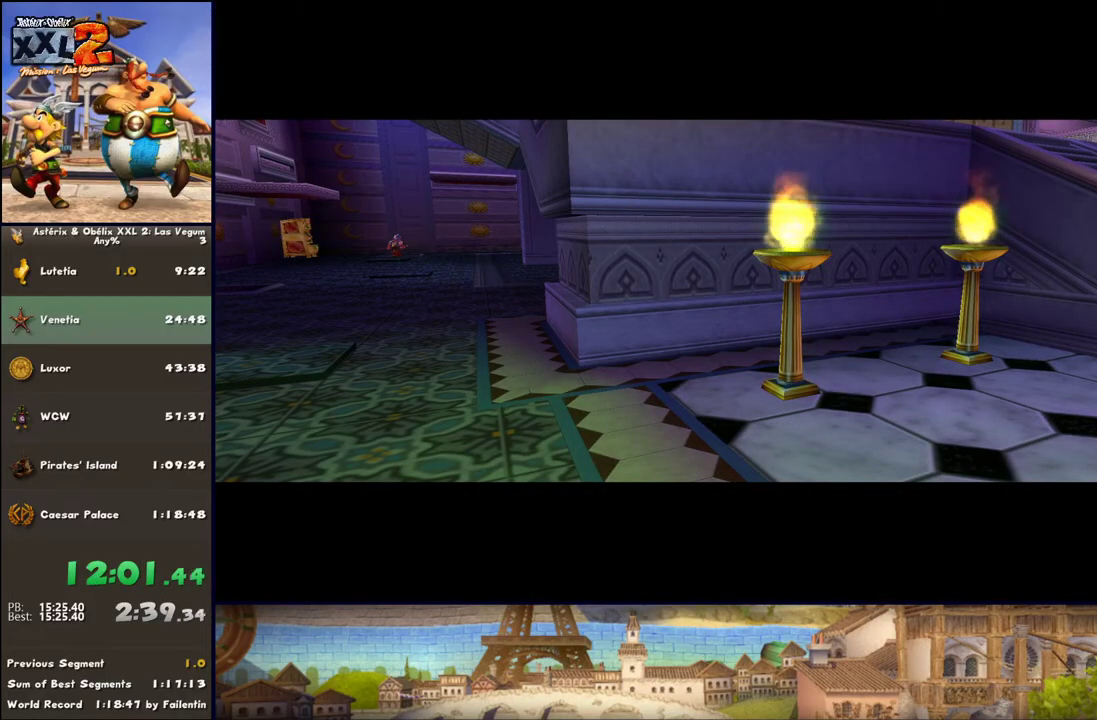
{"buttons": [], "left_stick": "up-left", "right_stick": "center", "events": []}
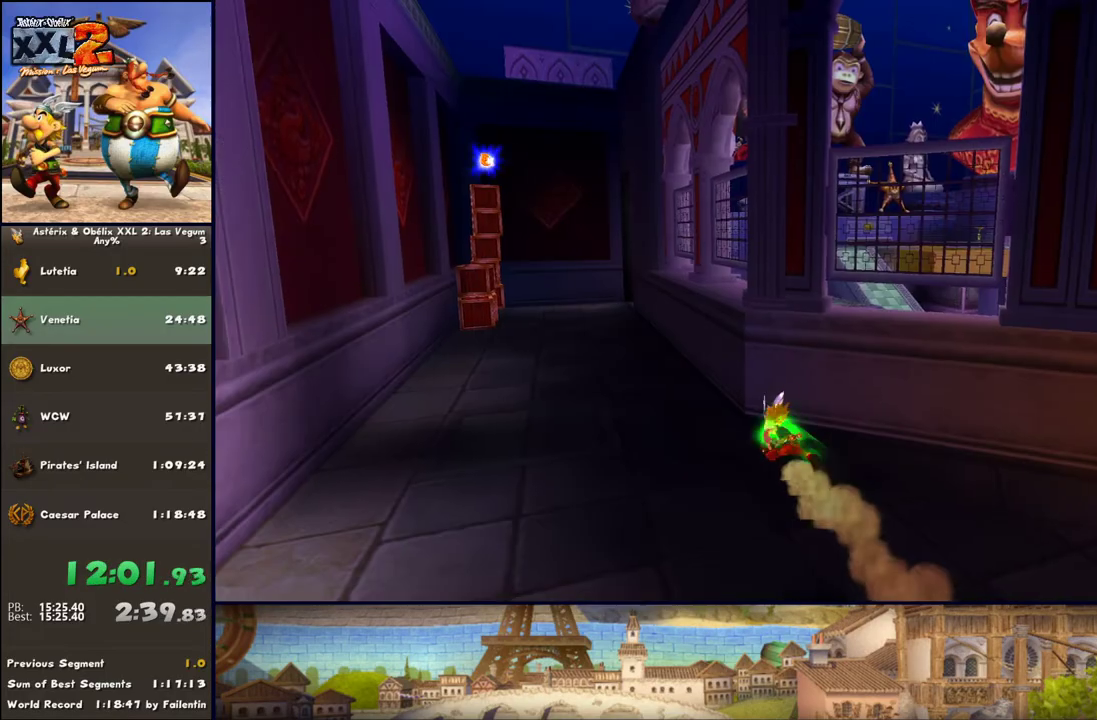
{"buttons": [], "left_stick": "up", "right_stick": "center", "events": [[233, "left_stick", "up"]]}
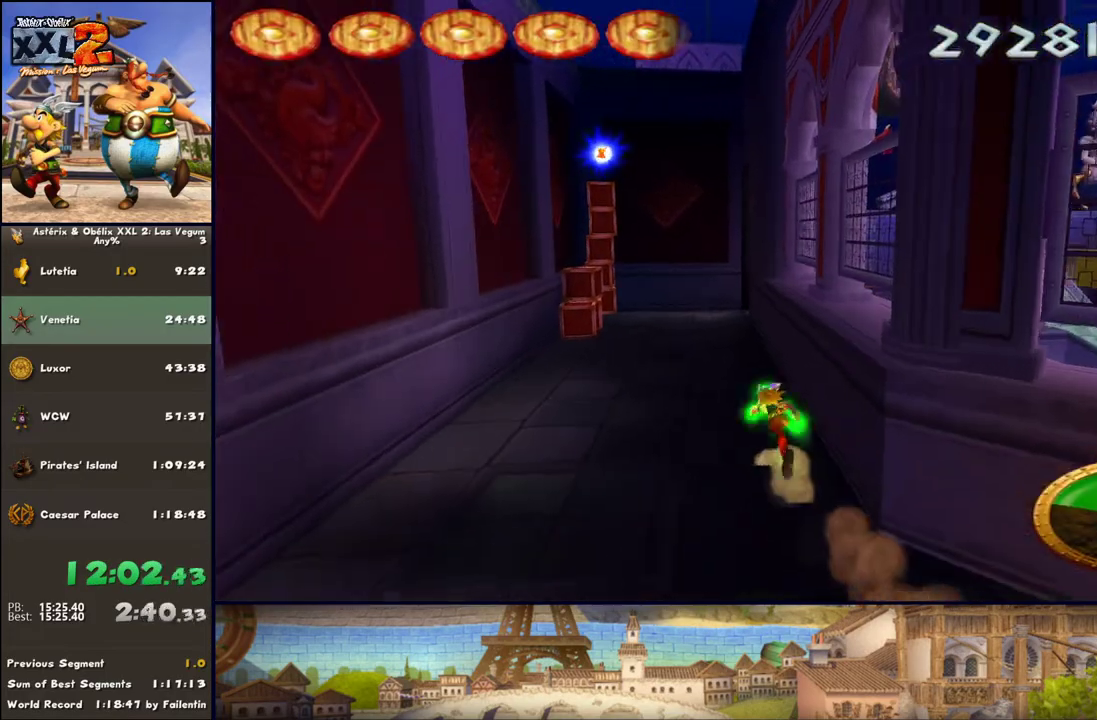
{"buttons": [], "left_stick": "up", "right_stick": "center", "events": []}
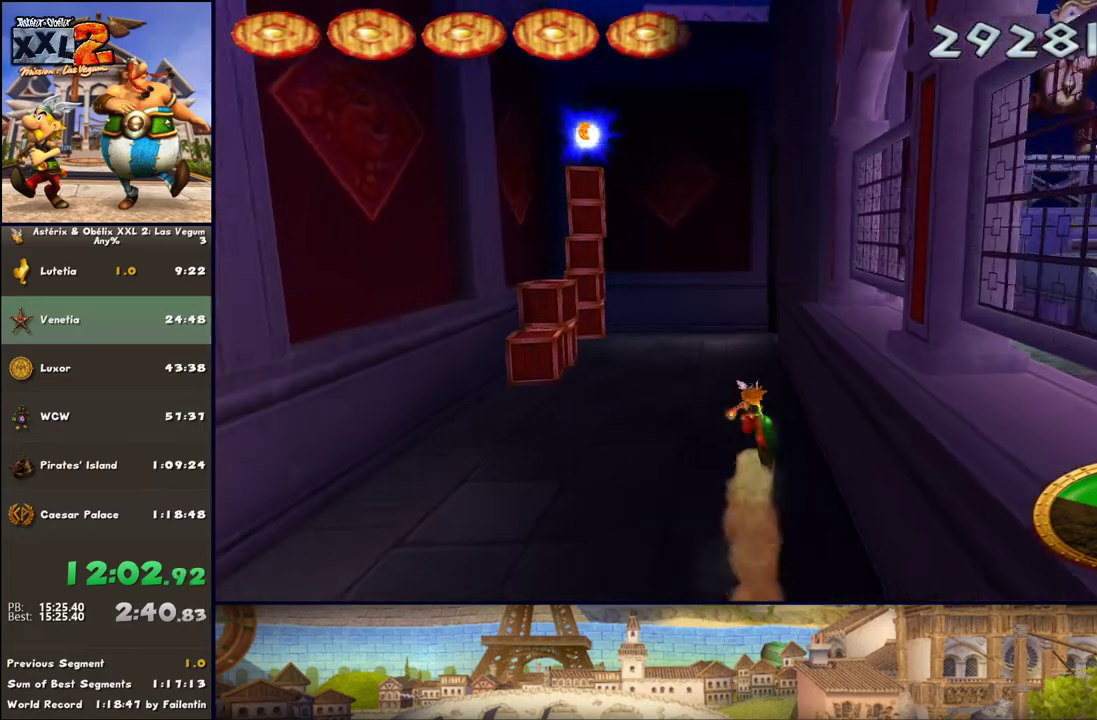
{"buttons": [], "left_stick": "up", "right_stick": "center", "events": []}
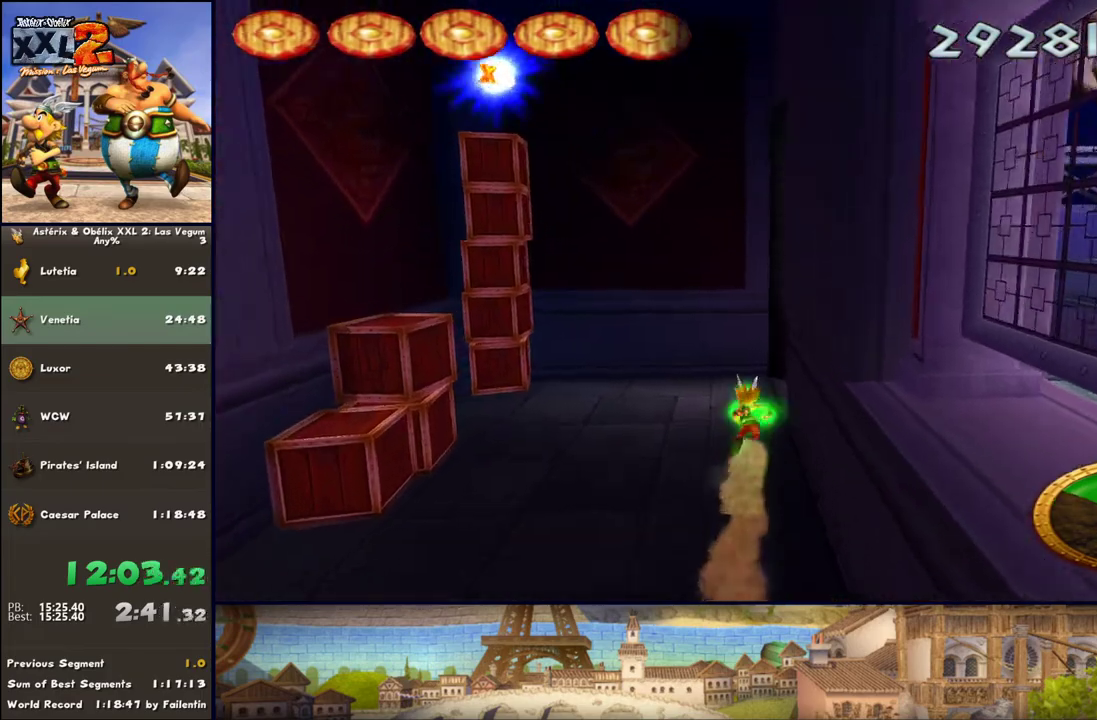
{"buttons": [], "left_stick": "up-right", "right_stick": "center", "events": [[217, "left_stick", "up-right"]]}
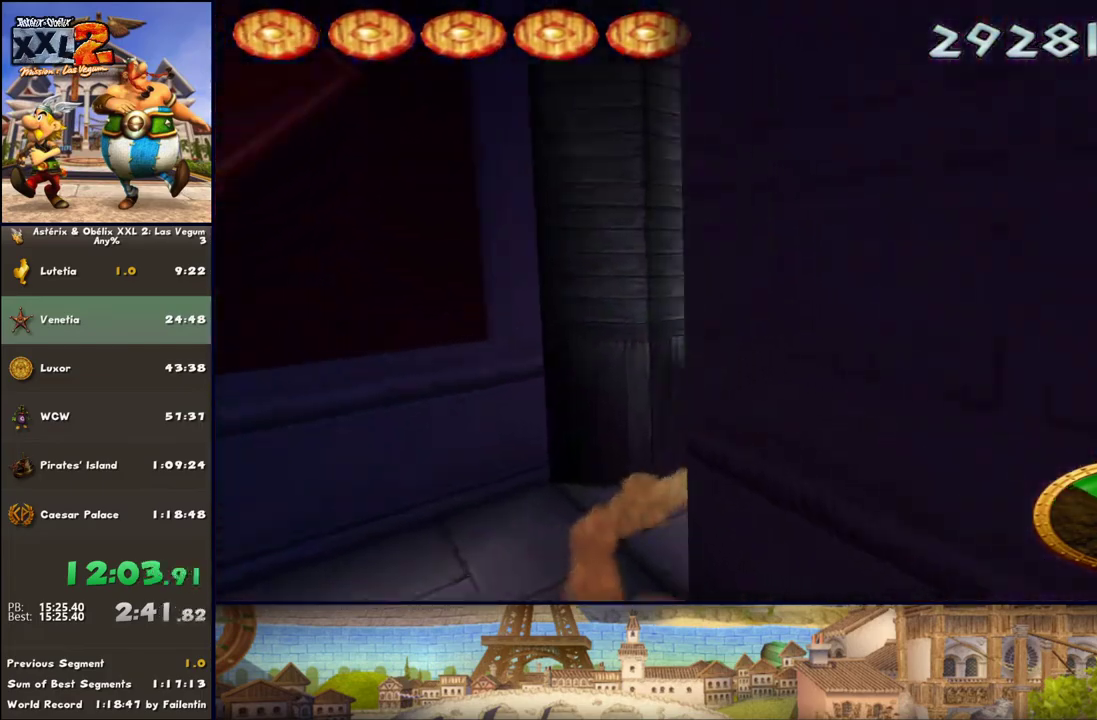
{"buttons": [], "left_stick": "up-left", "right_stick": "center", "events": [[217, "left_stick", "up"], [350, "left_stick", "up-left"], [400, "A", "down"], [467, "A", "up"]]}
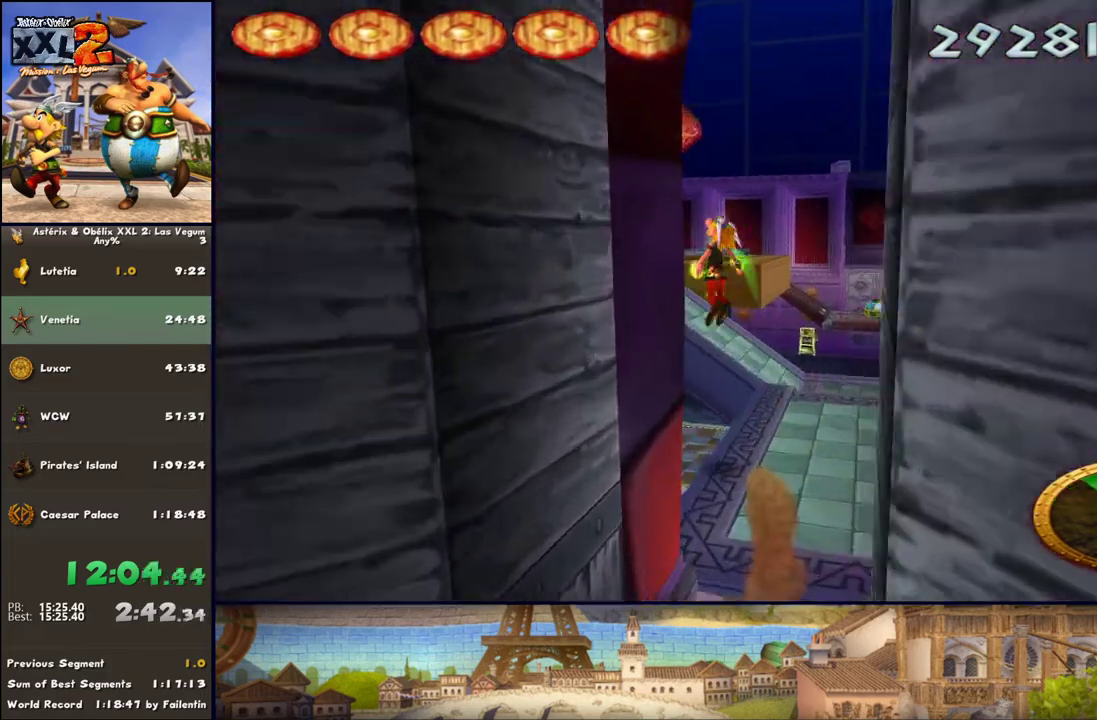
{"buttons": [], "left_stick": "up-left", "right_stick": "center", "events": []}
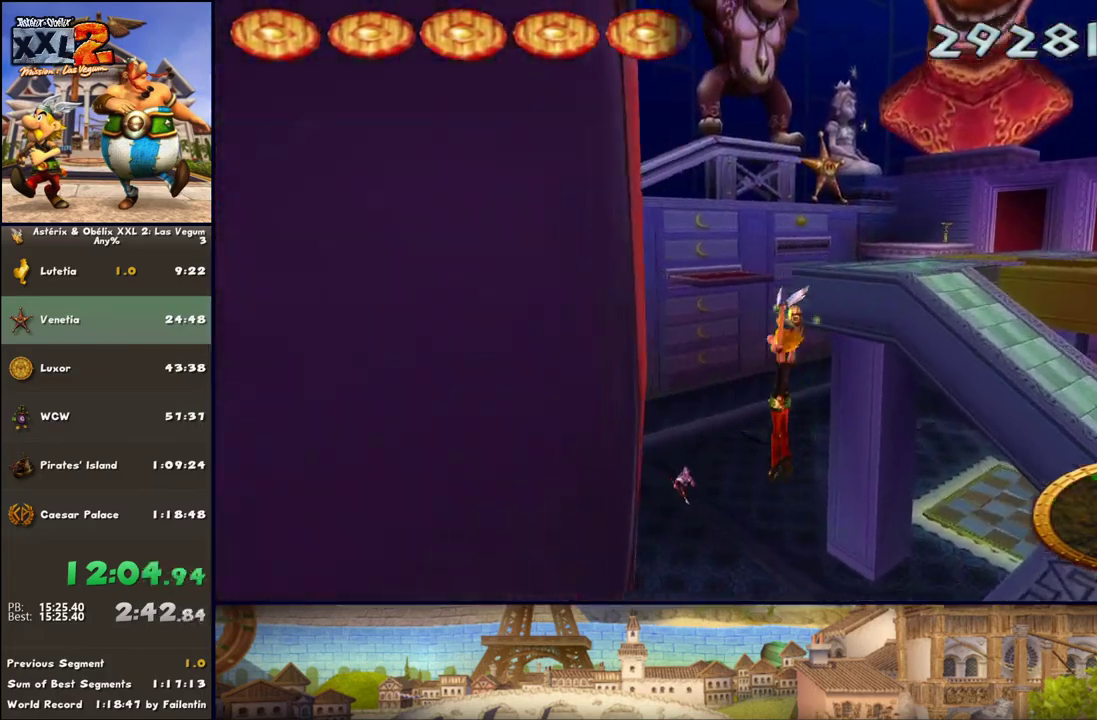
{"buttons": [], "left_stick": "up-left", "right_stick": "center", "events": []}
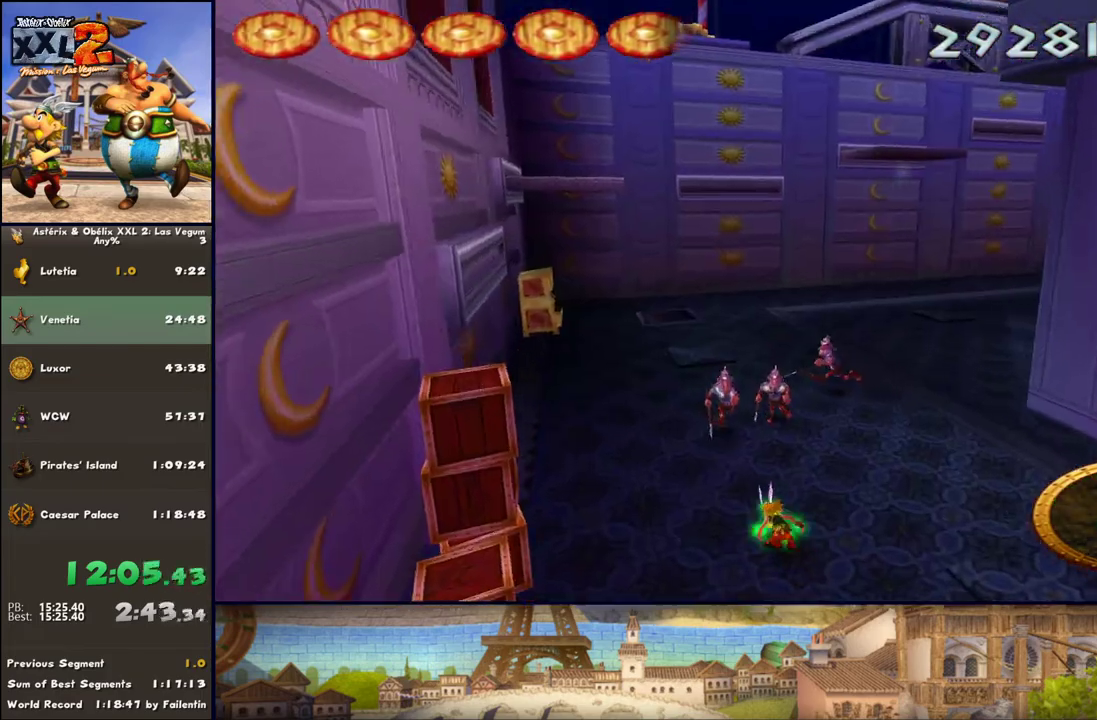
{"buttons": [], "left_stick": "up-left", "right_stick": "center", "events": []}
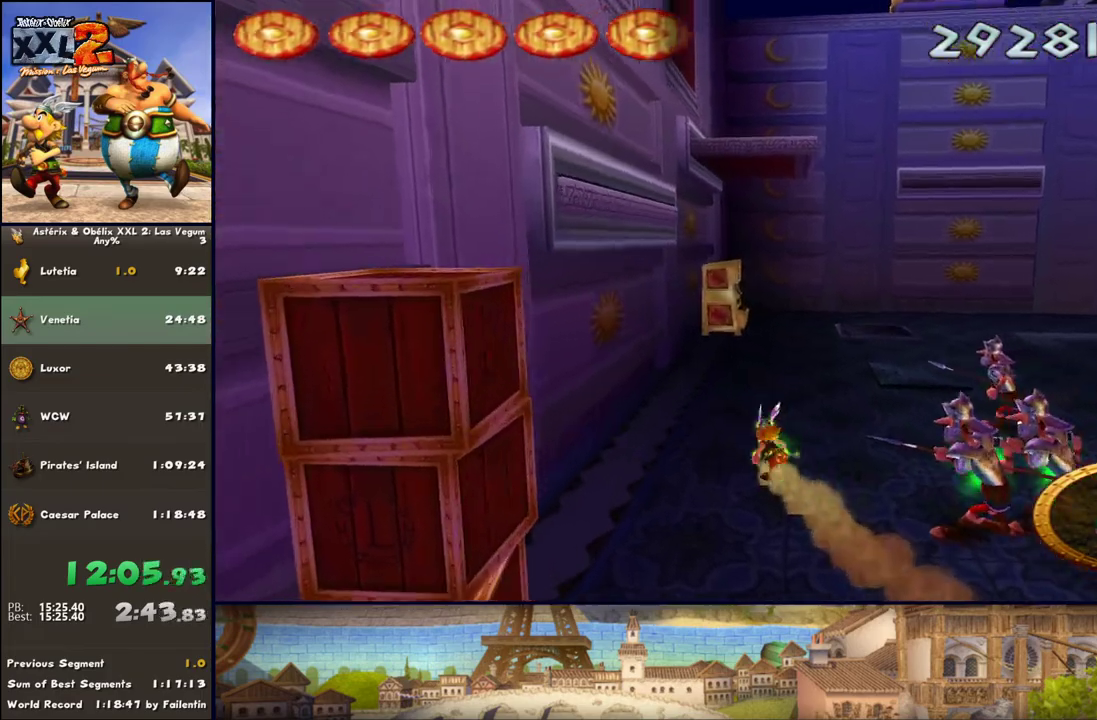
{"buttons": [], "left_stick": "up", "right_stick": "center", "events": [[200, "left_stick", "up"]]}
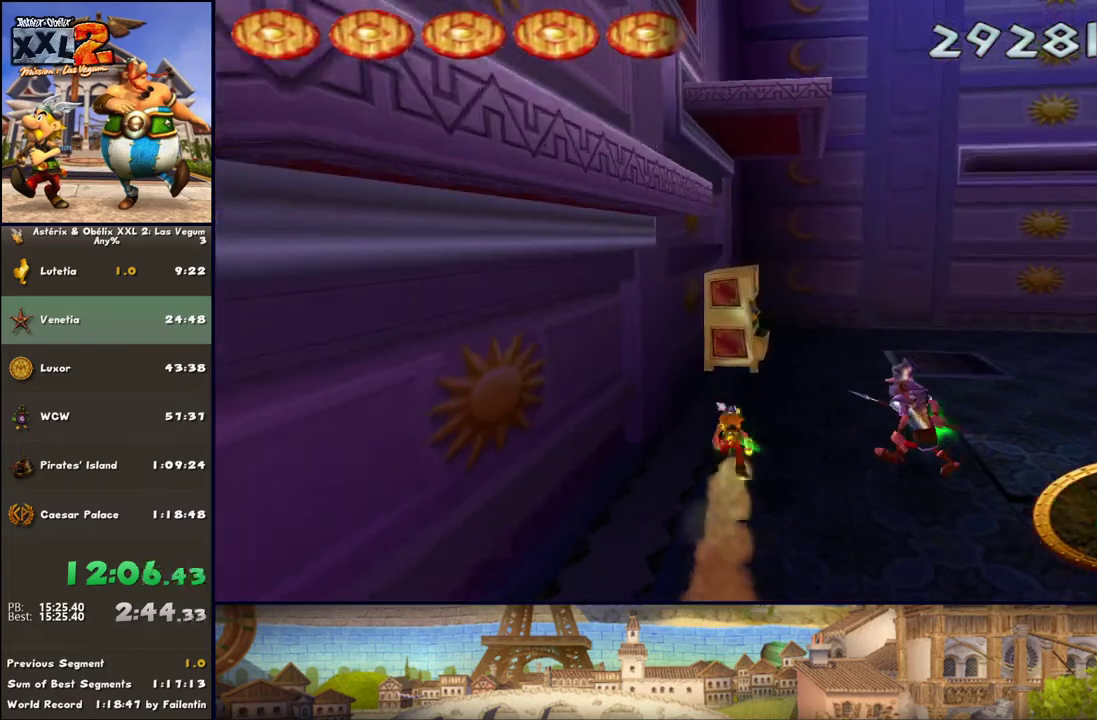
{"buttons": ["A"], "left_stick": "up", "right_stick": "center", "events": [[433, "A", "down"]]}
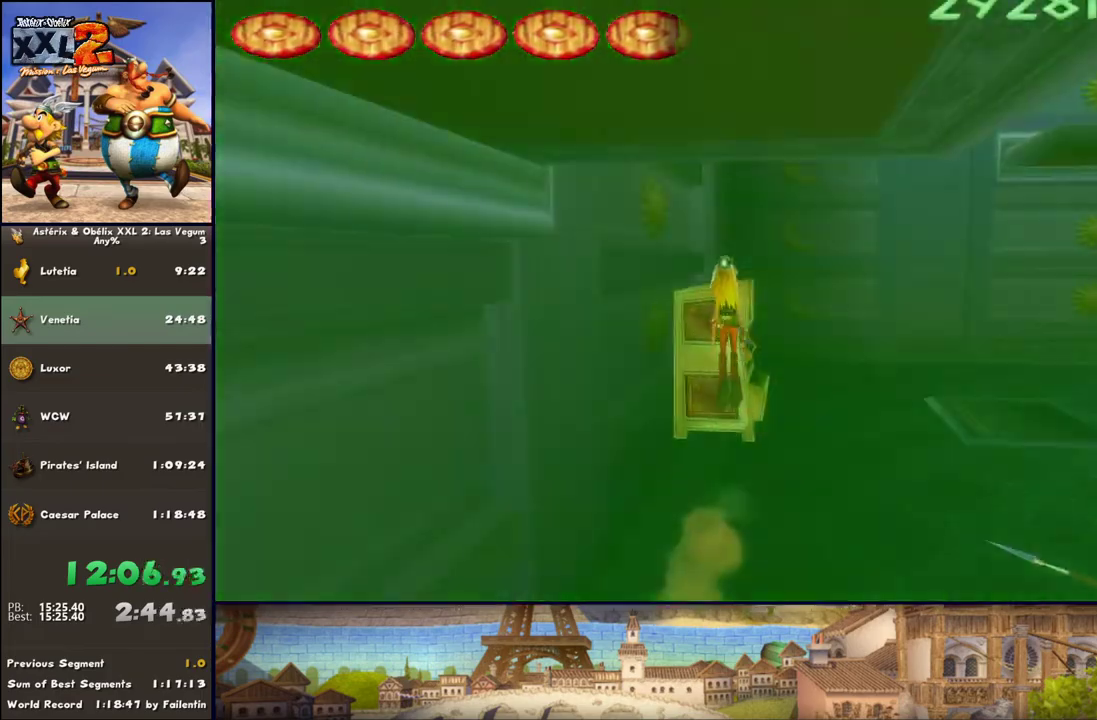
{"buttons": [], "left_stick": "center", "right_stick": "center", "events": [[17, "A", "up"], [67, "A", "down"], [250, "A", "up"], [383, "left_stick", "center"]]}
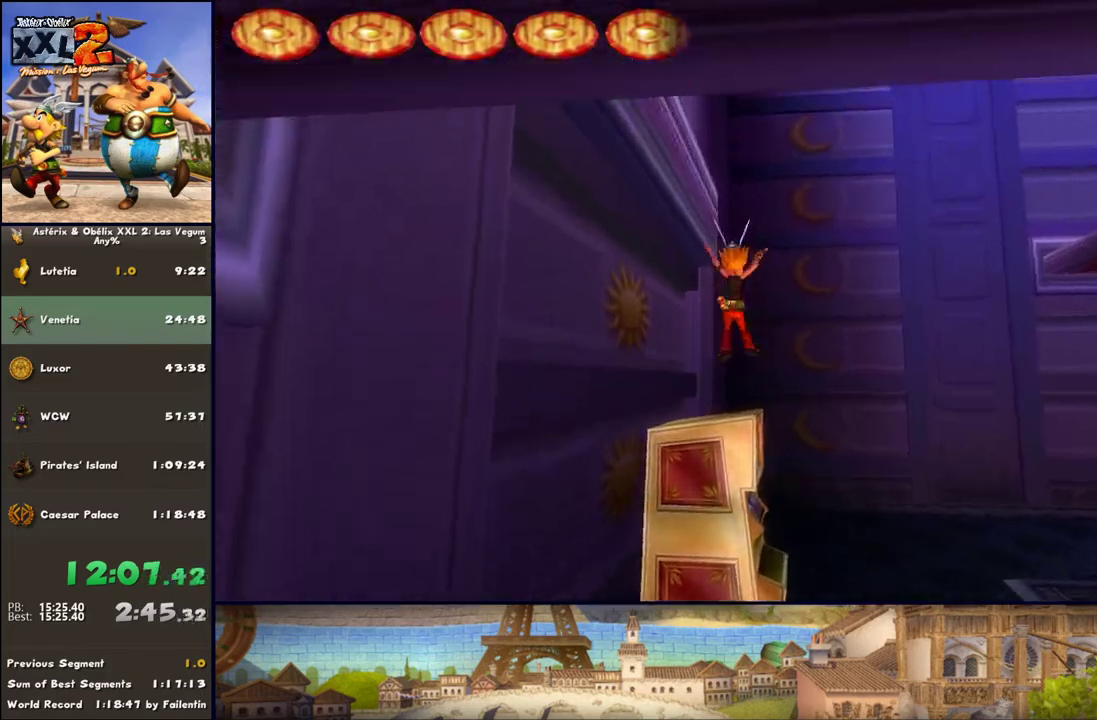
{"buttons": ["A"], "left_stick": "up-right", "right_stick": "center", "events": [[250, "left_stick", "up-right"], [317, "B", "down"], [433, "A", "down"], [433, "B", "up"]]}
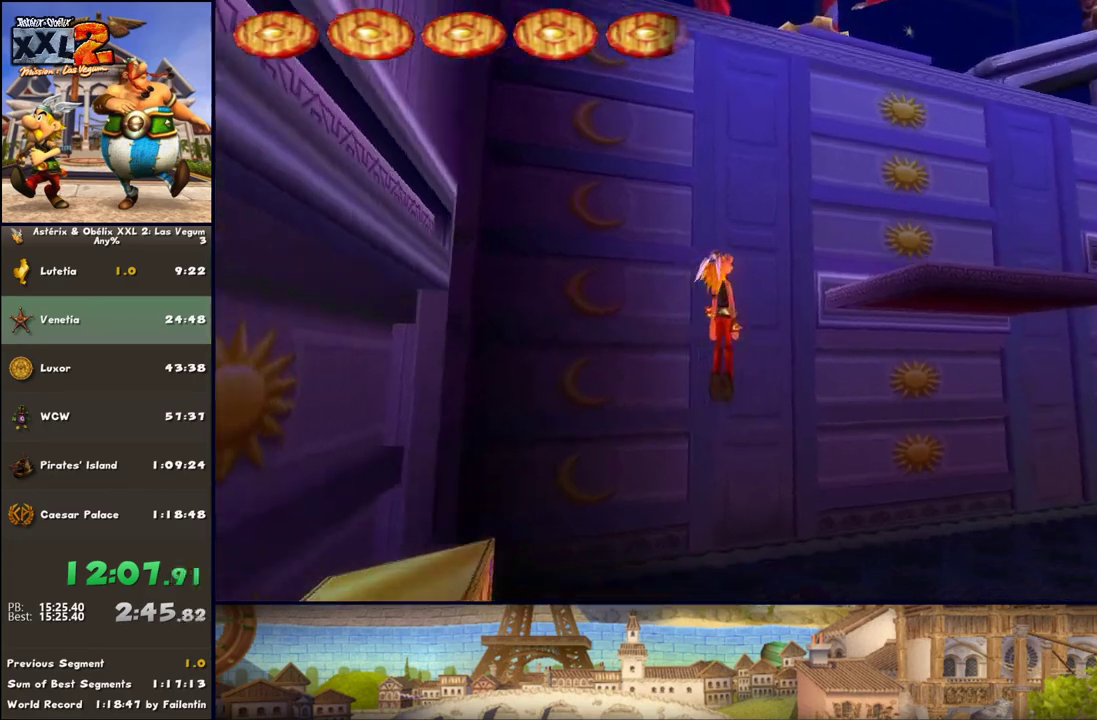
{"buttons": ["A"], "left_stick": "up-right", "right_stick": "center", "events": [[250, "A", "up"], [433, "A", "down"]]}
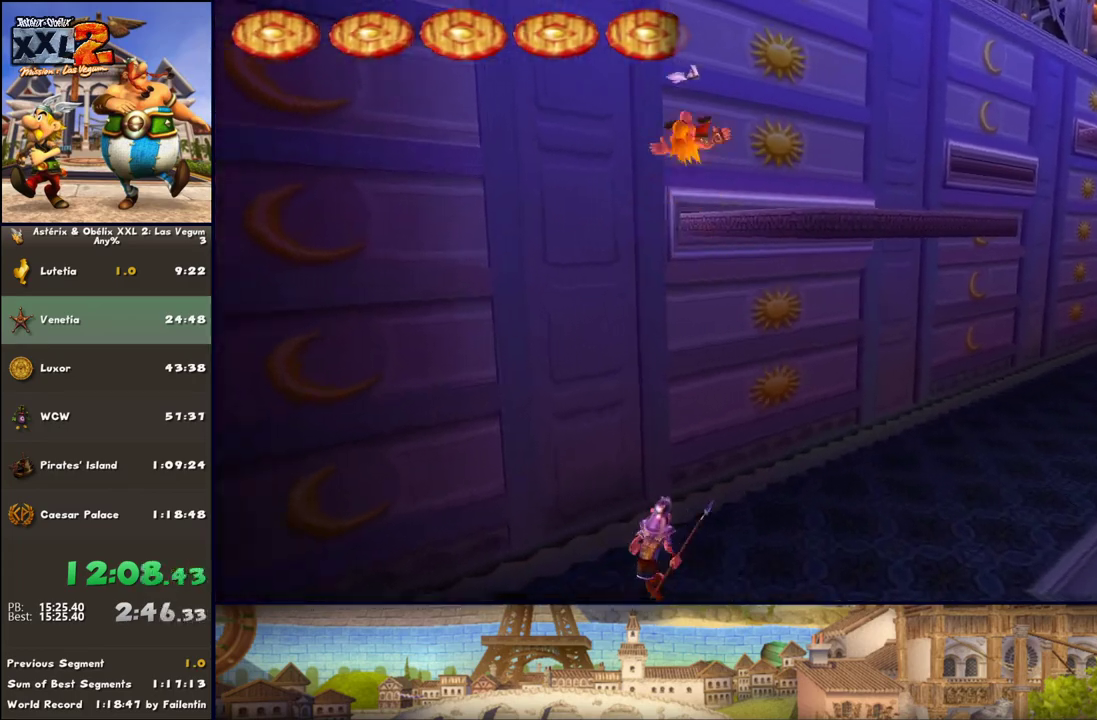
{"buttons": [], "left_stick": "up-right", "right_stick": "center", "events": [[433, "A", "up"]]}
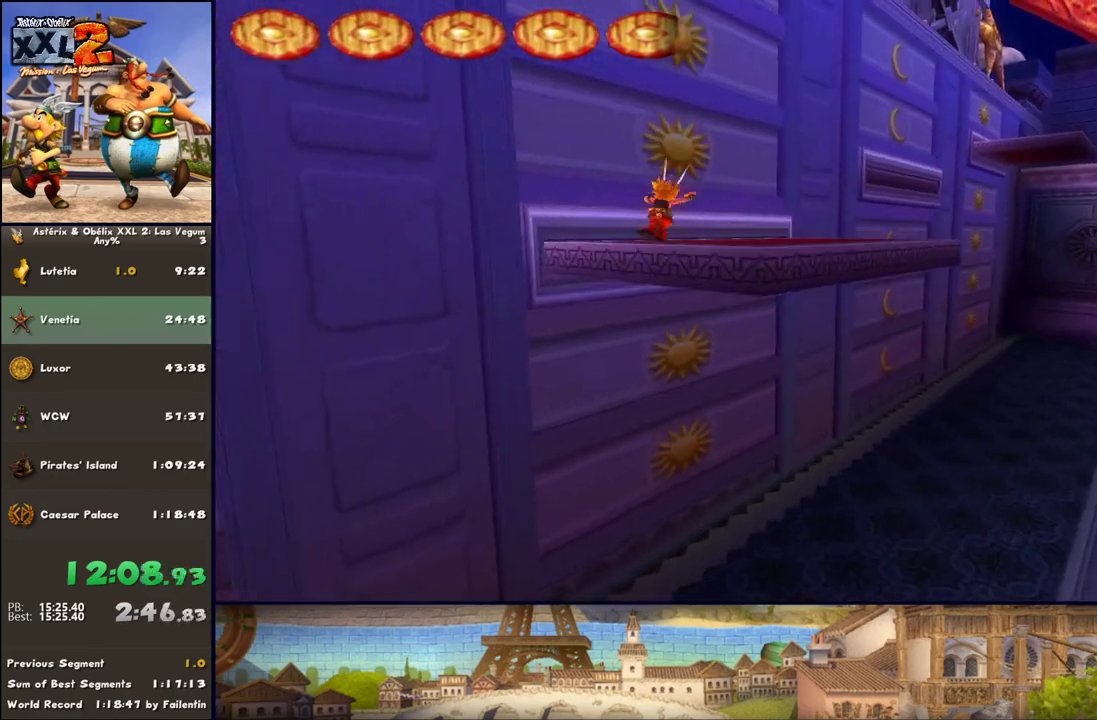
{"buttons": [], "left_stick": "up-right", "right_stick": "center", "events": [[117, "A", "down"], [250, "A", "up"]]}
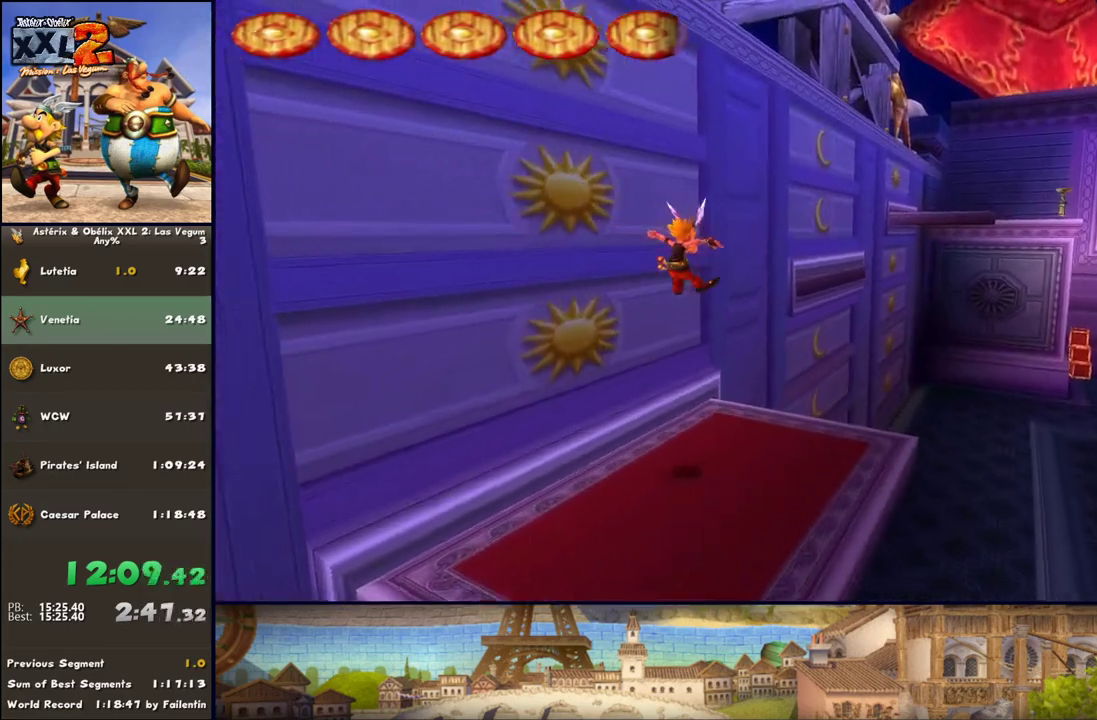
{"buttons": ["A"], "left_stick": "up-right", "right_stick": "center", "events": [[417, "A", "down"]]}
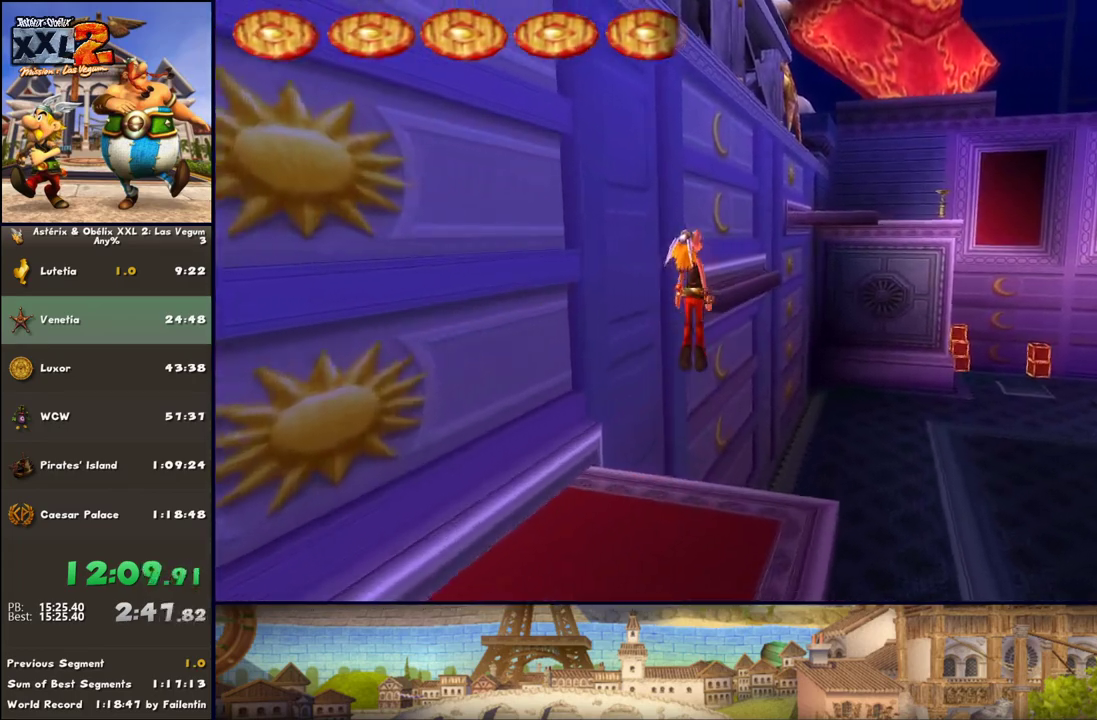
{"buttons": [], "left_stick": "up", "right_stick": "center", "events": [[50, "A", "up"], [200, "left_stick", "up"], [367, "A", "down"], [483, "A", "up"]]}
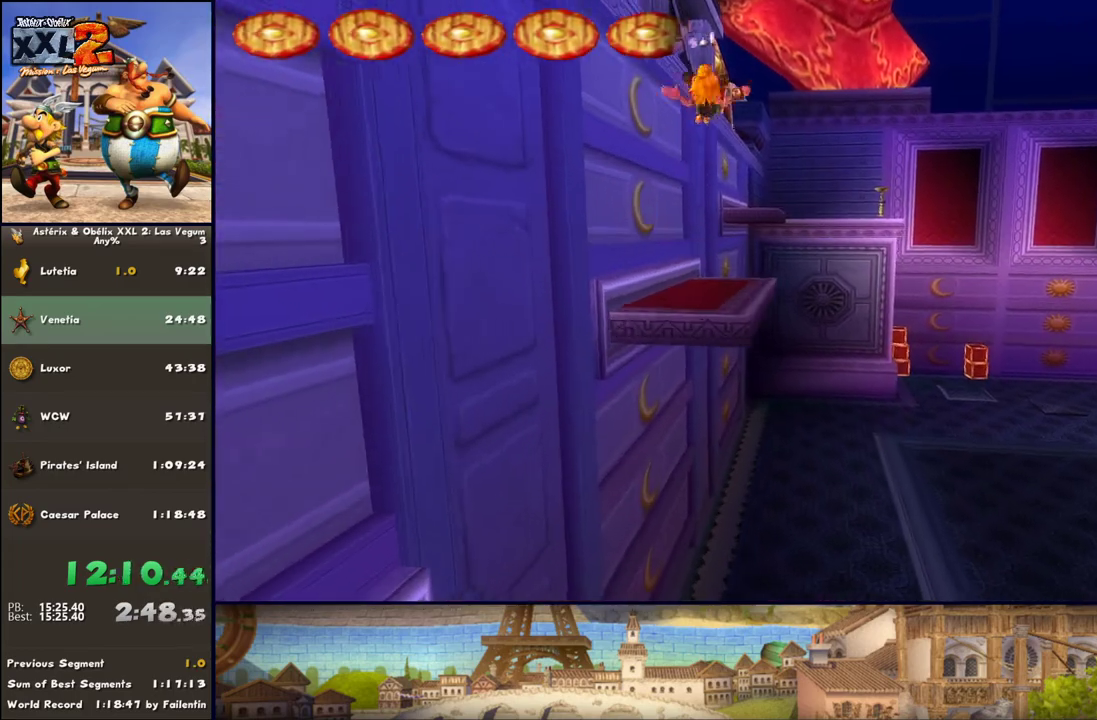
{"buttons": [], "left_stick": "up", "right_stick": "center", "events": [[167, "DPAD_LEFT", "down"], [400, "DPAD_LEFT", "up"]]}
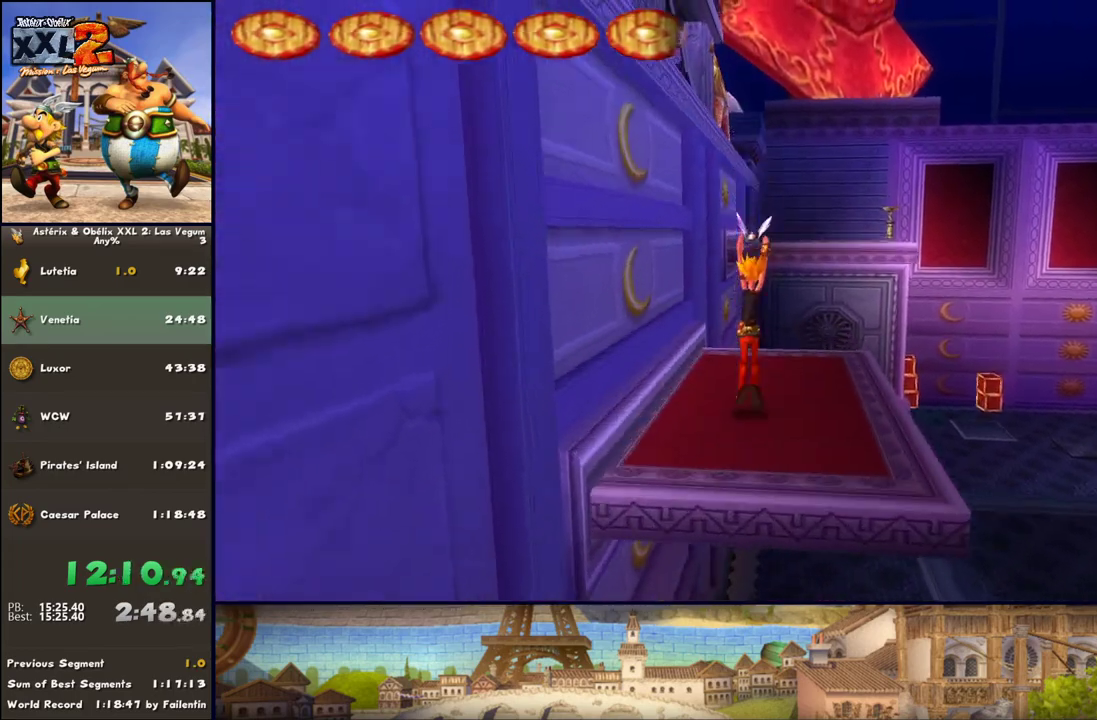
{"buttons": [], "left_stick": "center", "right_stick": "center", "events": [[33, "DPAD_UP", "down"], [233, "DPAD_UP", "up"], [483, "left_stick", "center"]]}
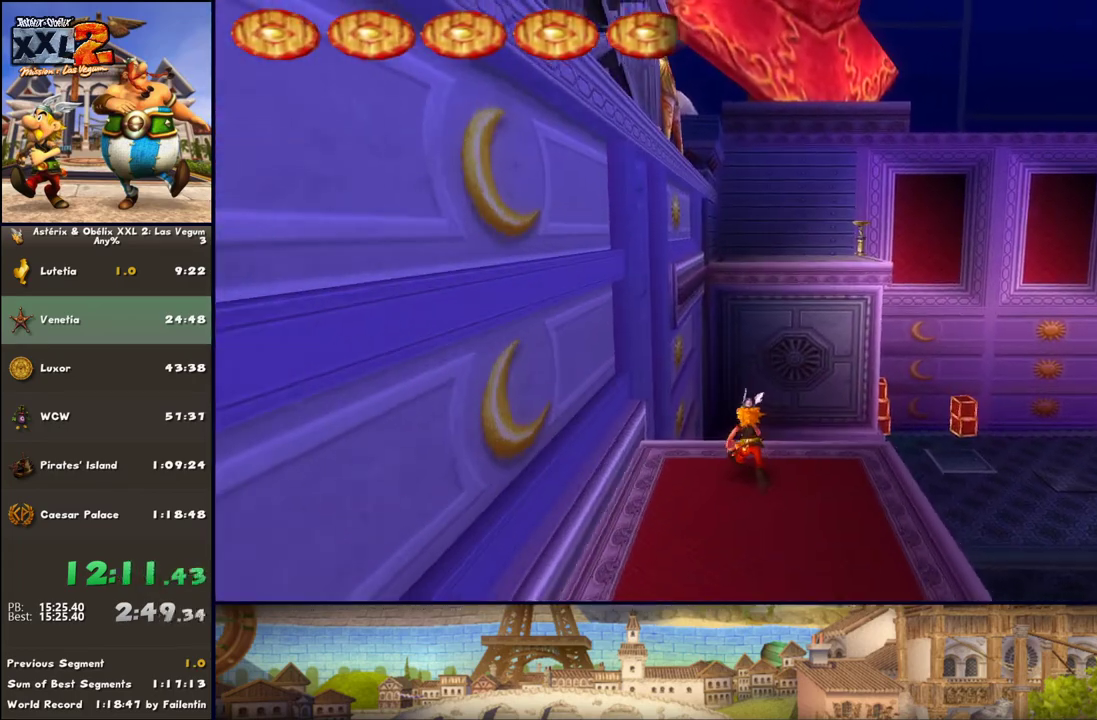
{"buttons": [], "left_stick": "center", "right_stick": "center", "events": [[33, "DPAD_LEFT", "down"], [100, "DPAD_LEFT", "up"], [167, "left_stick", "up"], [283, "left_stick", "center"]]}
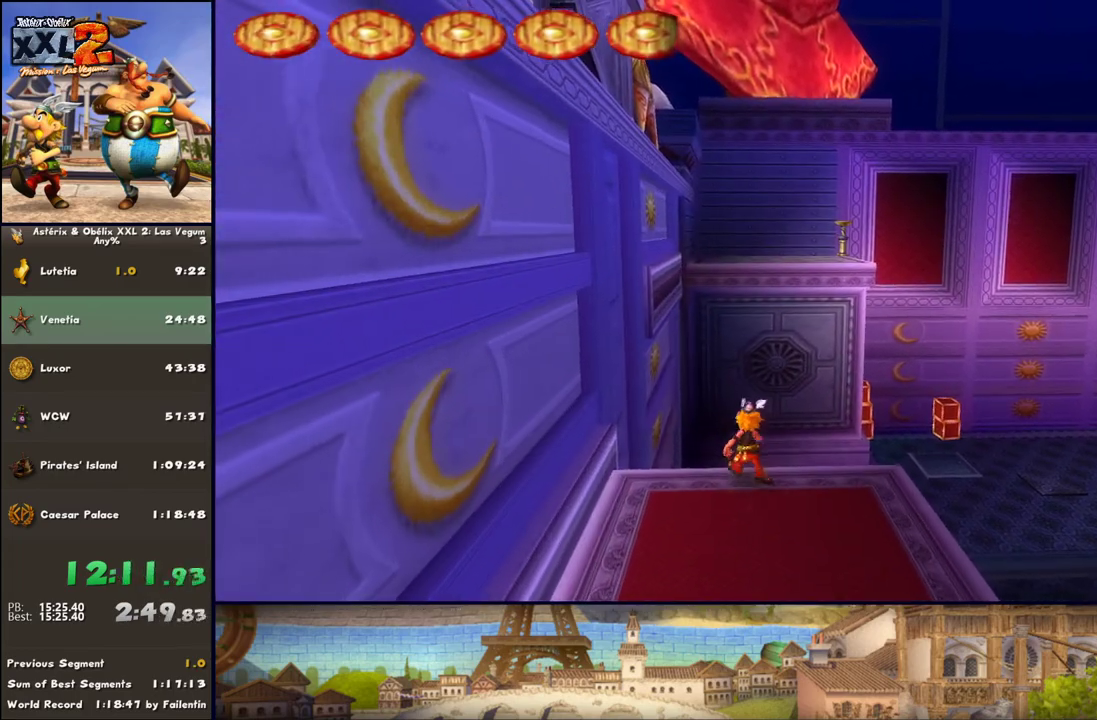
{"buttons": [], "left_stick": "center", "right_stick": "center", "events": [[17, "left_stick", "up"], [100, "left_stick", "center"]]}
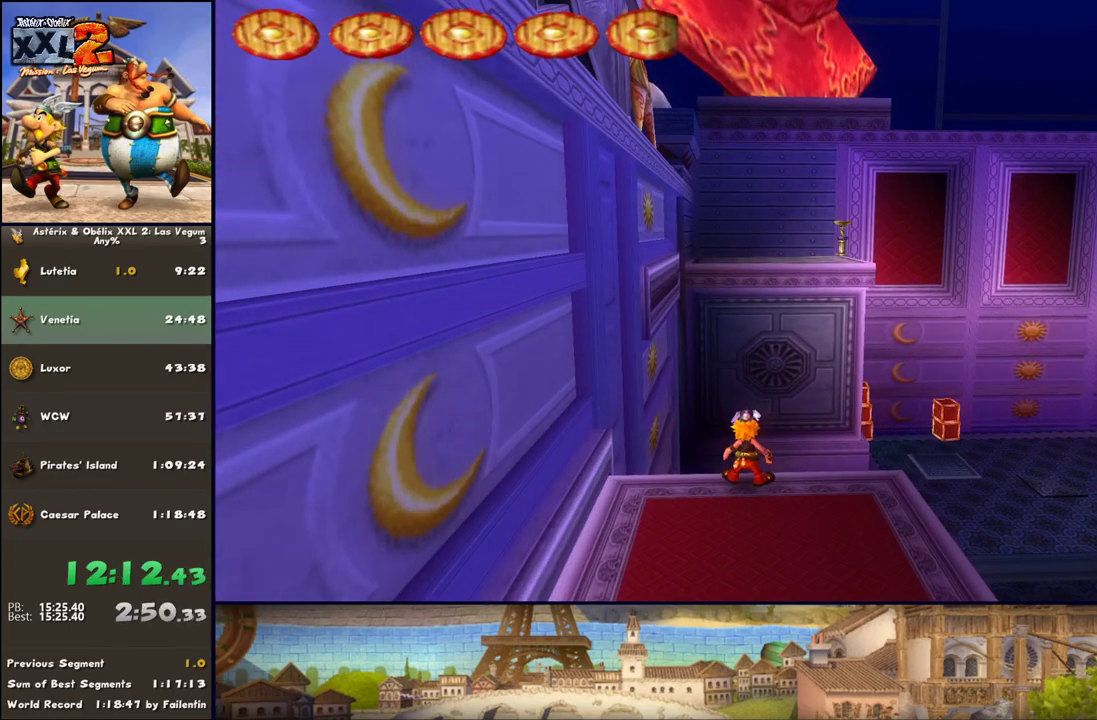
{"buttons": [], "left_stick": "center", "right_stick": "center", "events": []}